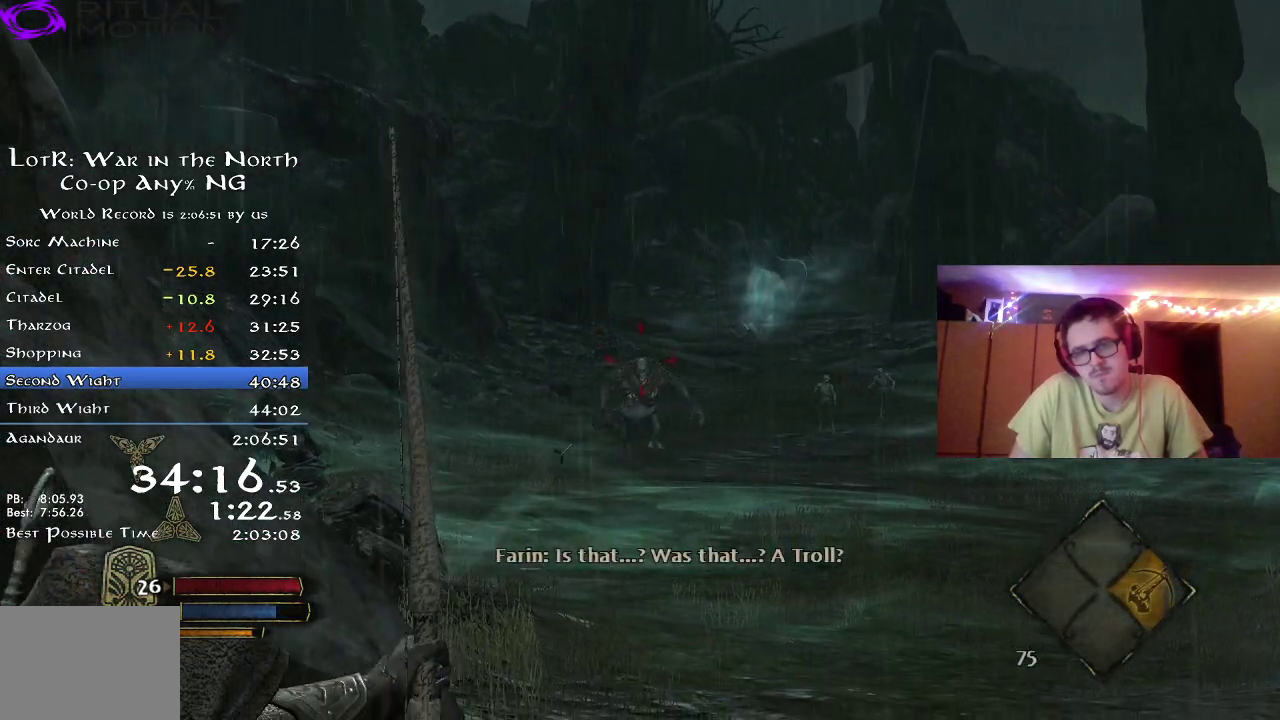
Gameplay with a controller (Xbox layout); each line is a JSON object with the inputs held at the frame after it (dt_ms = milliseconds from this image to that frame). "button_events" lists button changes between this image and that frame as [ms after this image, input, new state], when the widget could be followed in between (sticks are given only as held states). Not read: L2 R1.
{"dt_ms": 500, "buttons": [], "left_stick": "up-right", "right_stick": "center", "button_events": []}
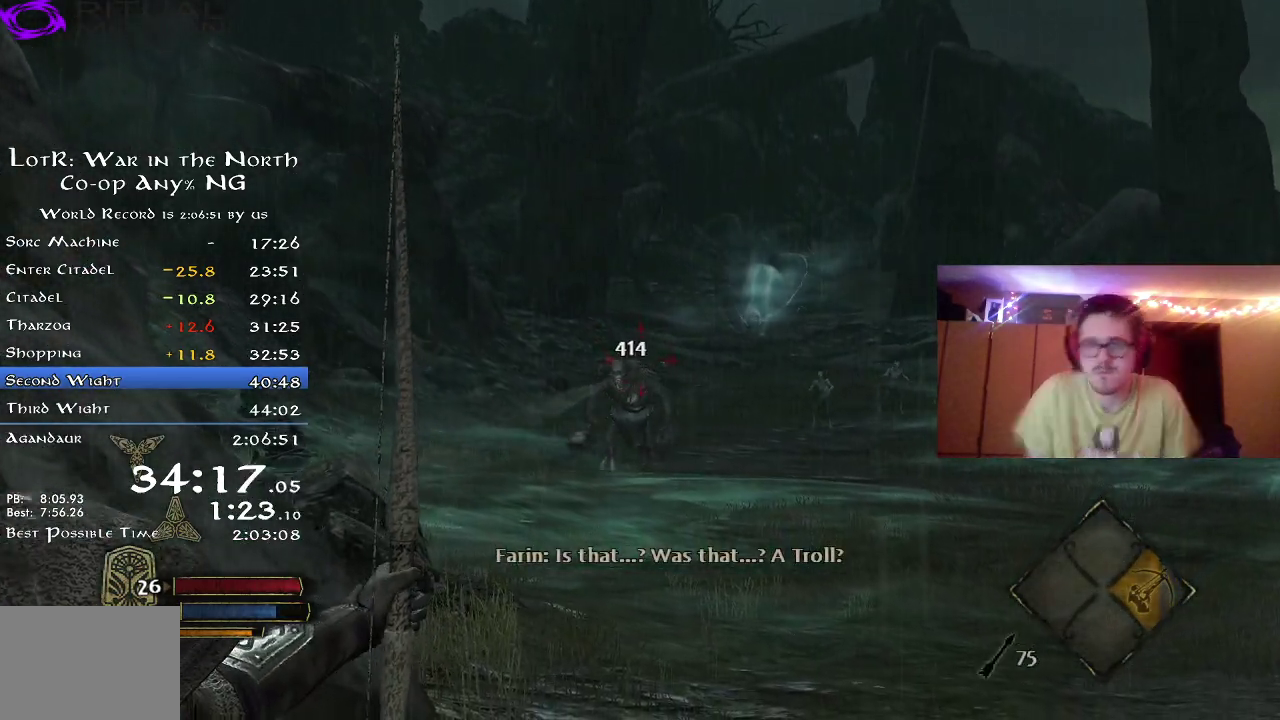
{"dt_ms": 300, "buttons": [], "left_stick": "up", "right_stick": "center", "button_events": []}
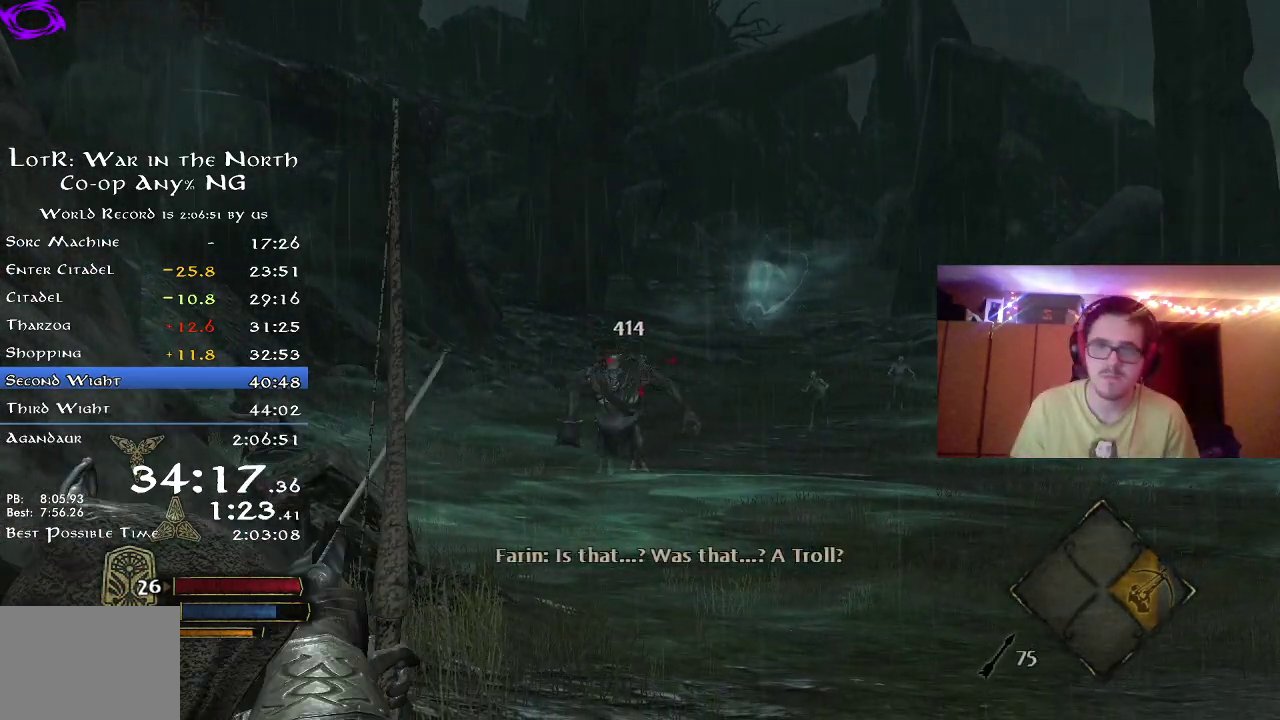
{"dt_ms": 800, "buttons": [], "left_stick": "up", "right_stick": "center", "button_events": []}
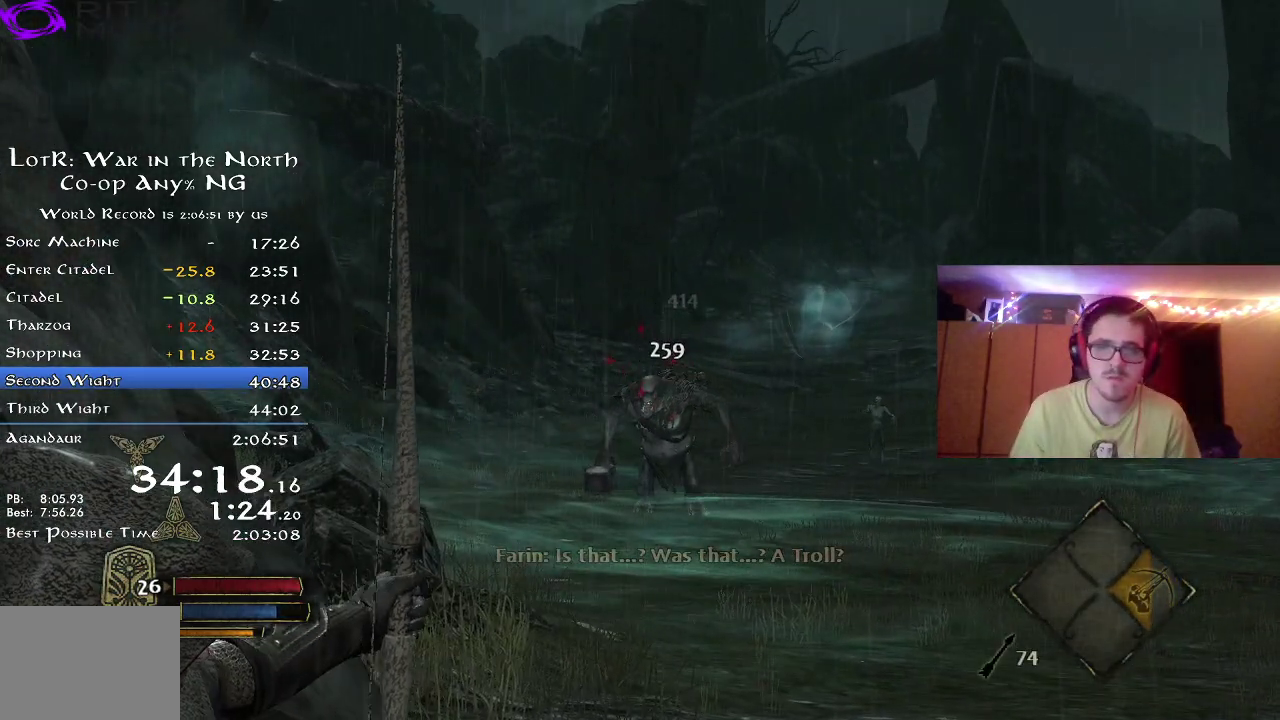
{"dt_ms": 400, "buttons": [], "left_stick": "up-right", "right_stick": "center", "button_events": []}
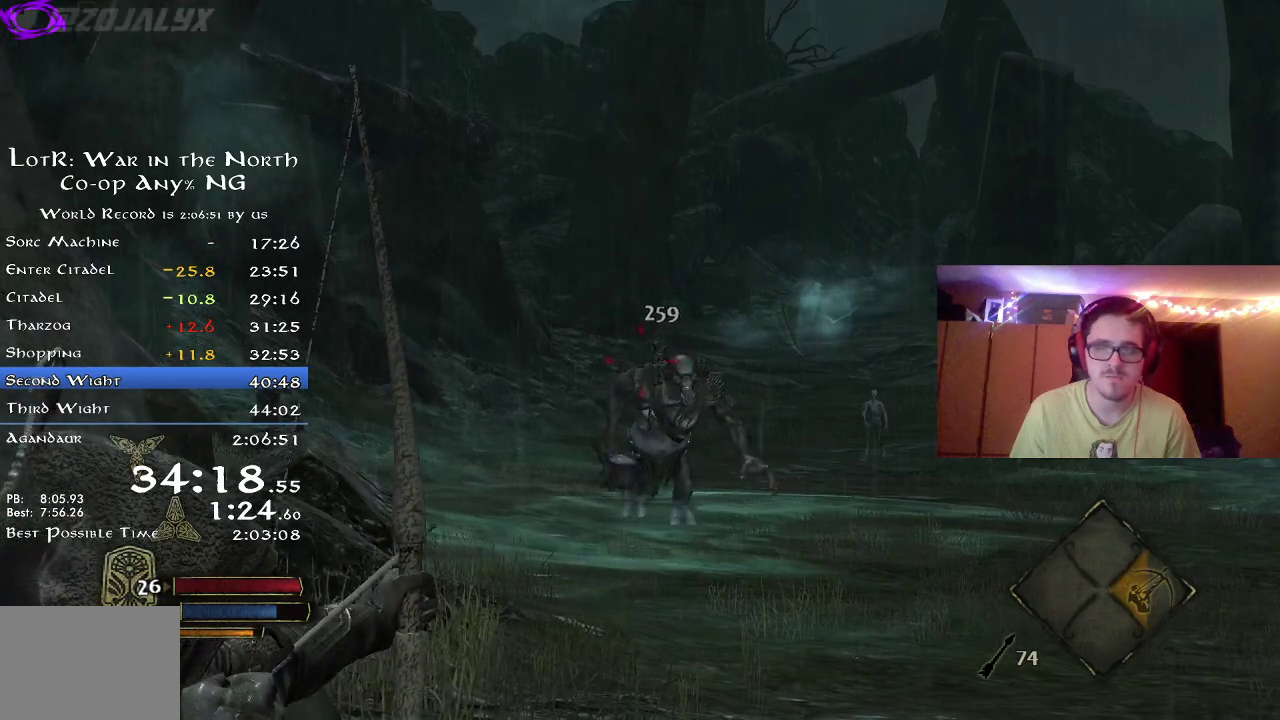
{"dt_ms": 300, "buttons": [], "left_stick": "up", "right_stick": "center", "button_events": []}
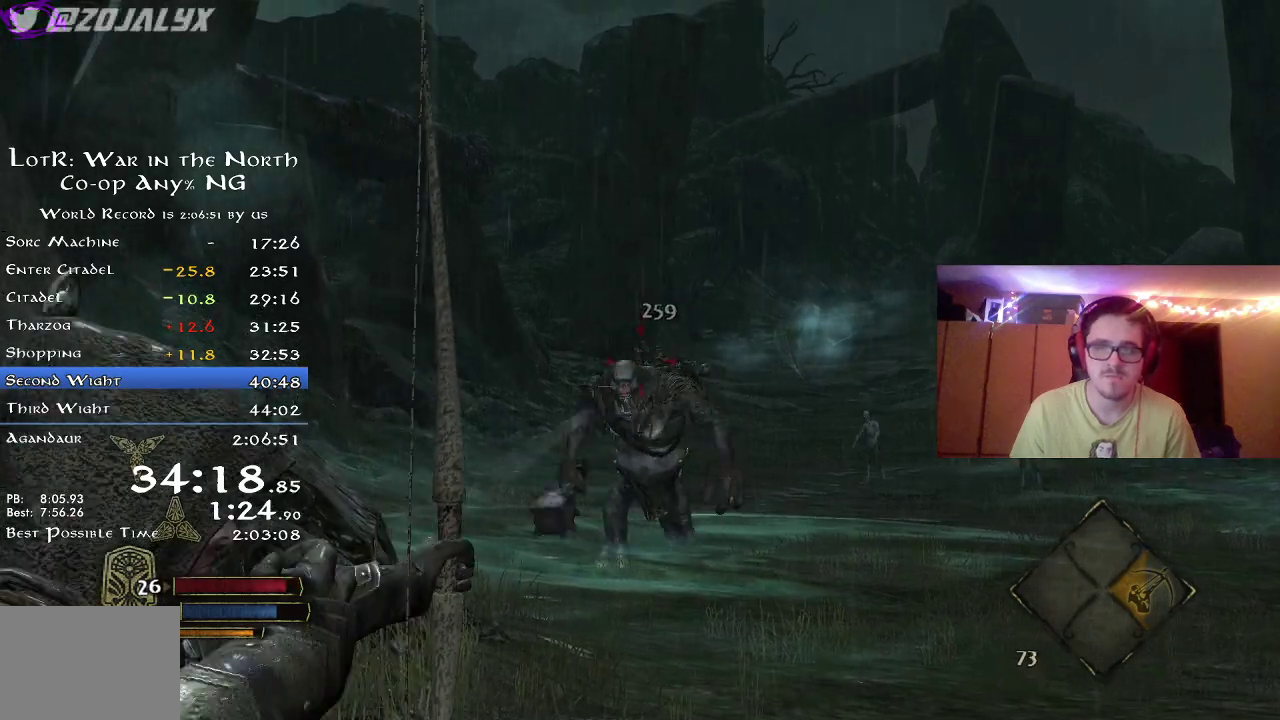
{"dt_ms": 800, "buttons": [], "left_stick": "up", "right_stick": "up-left", "button_events": []}
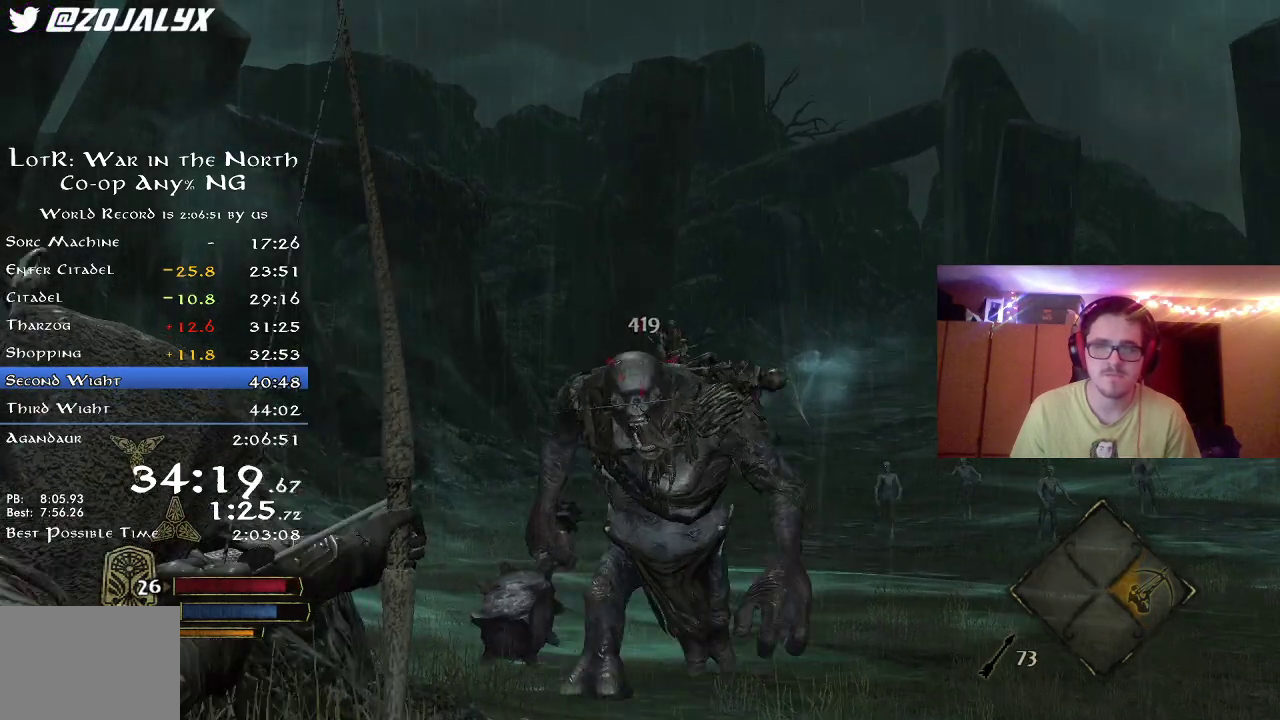
{"dt_ms": 400, "buttons": [], "left_stick": "up-right", "right_stick": "center", "button_events": []}
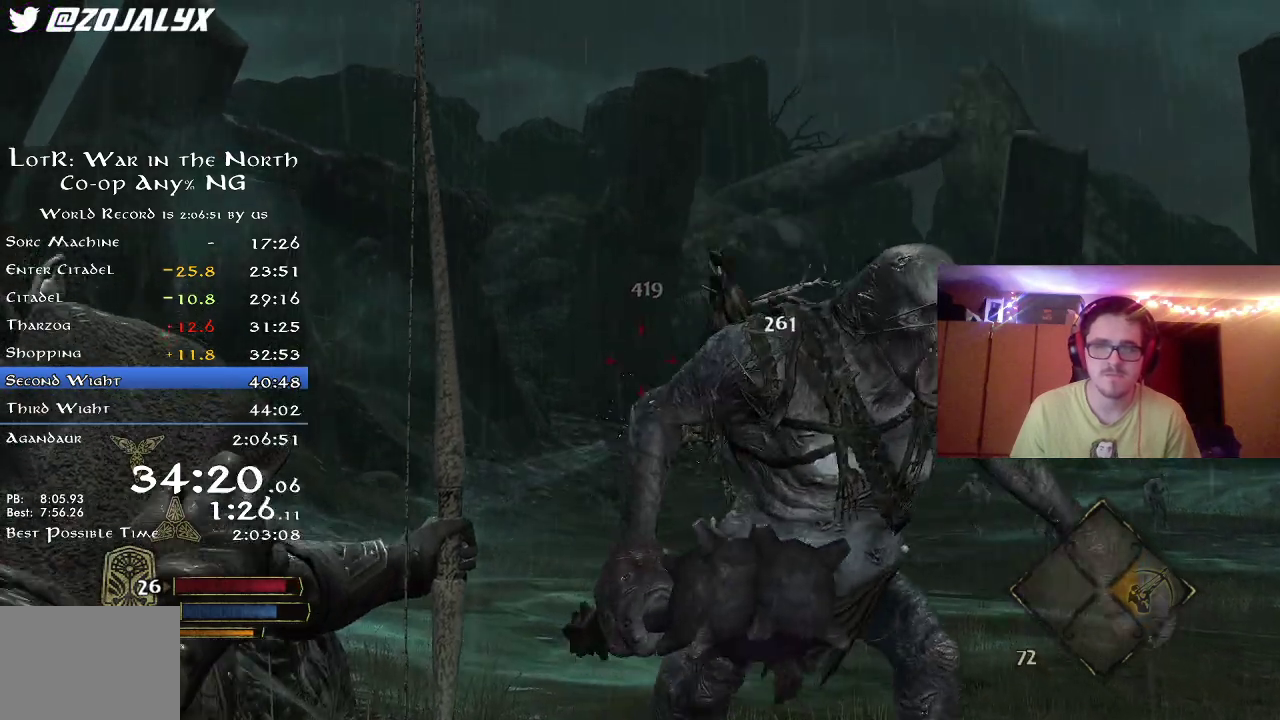
{"dt_ms": 400, "buttons": [], "left_stick": "up-right", "right_stick": "center", "button_events": []}
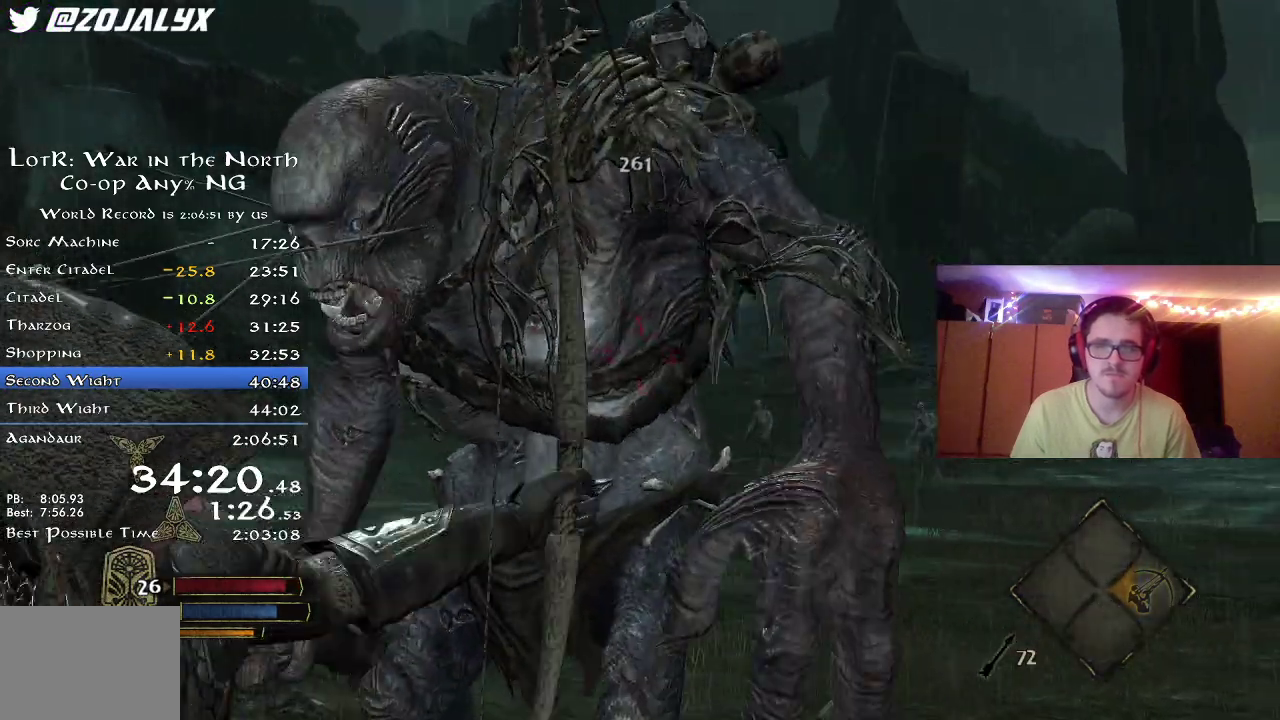
{"dt_ms": 800, "buttons": ["R2"], "left_stick": "up-right", "right_stick": "left", "button_events": [[83, "B", "down"], [167, "B", "up"], [250, "B", "down"], [350, "B", "up"], [433, "R2", "down"]]}
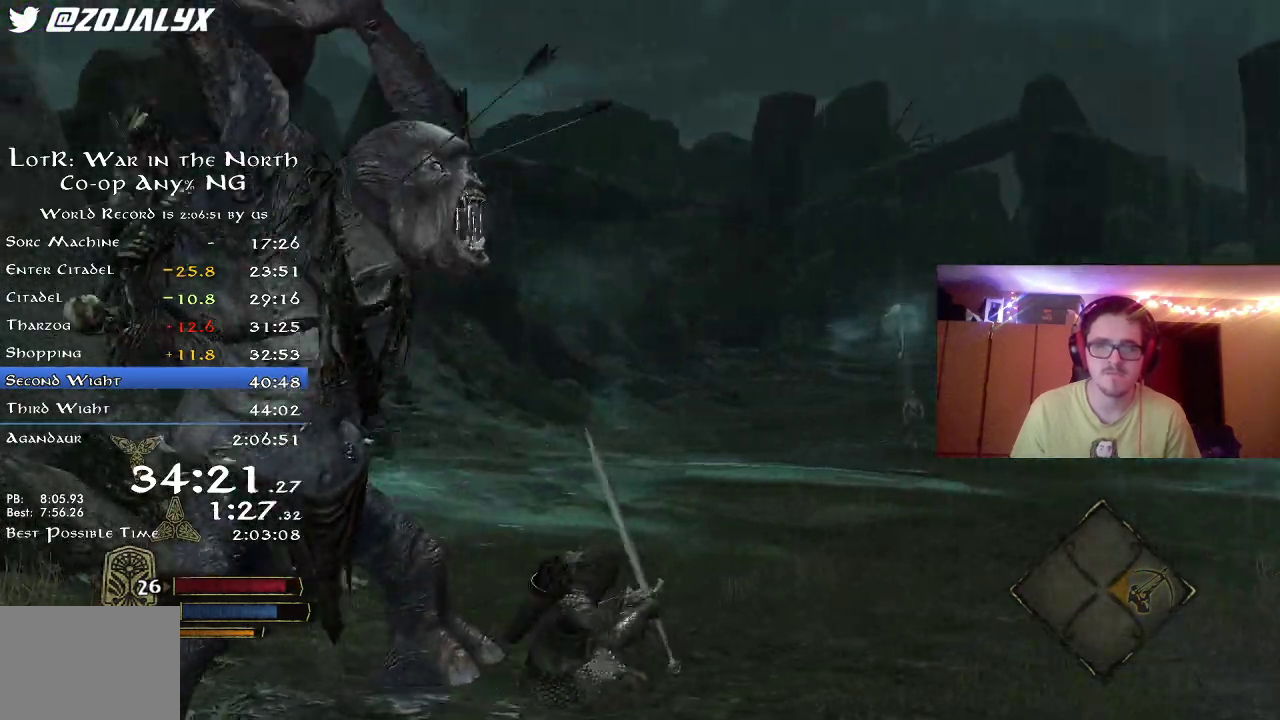
{"dt_ms": 300, "buttons": ["R2"], "left_stick": "right", "right_stick": "left", "button_events": []}
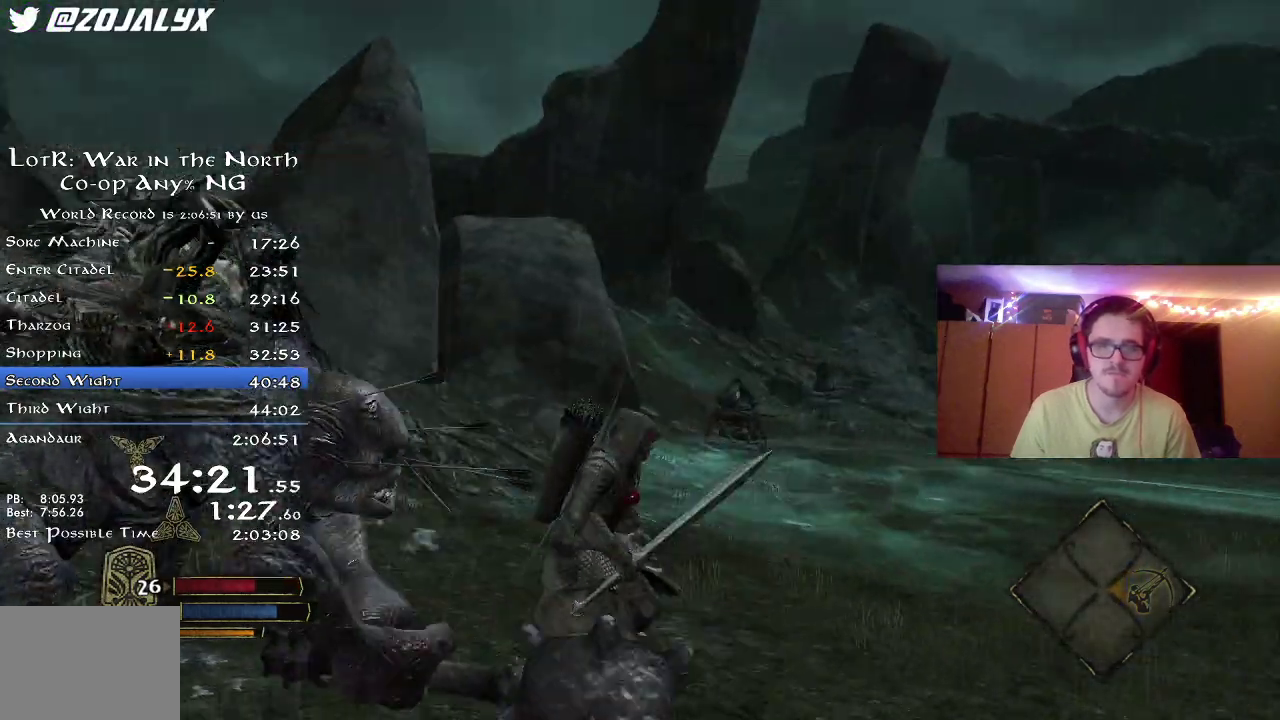
{"dt_ms": 400, "buttons": ["R2"], "left_stick": "center", "right_stick": "center", "button_events": []}
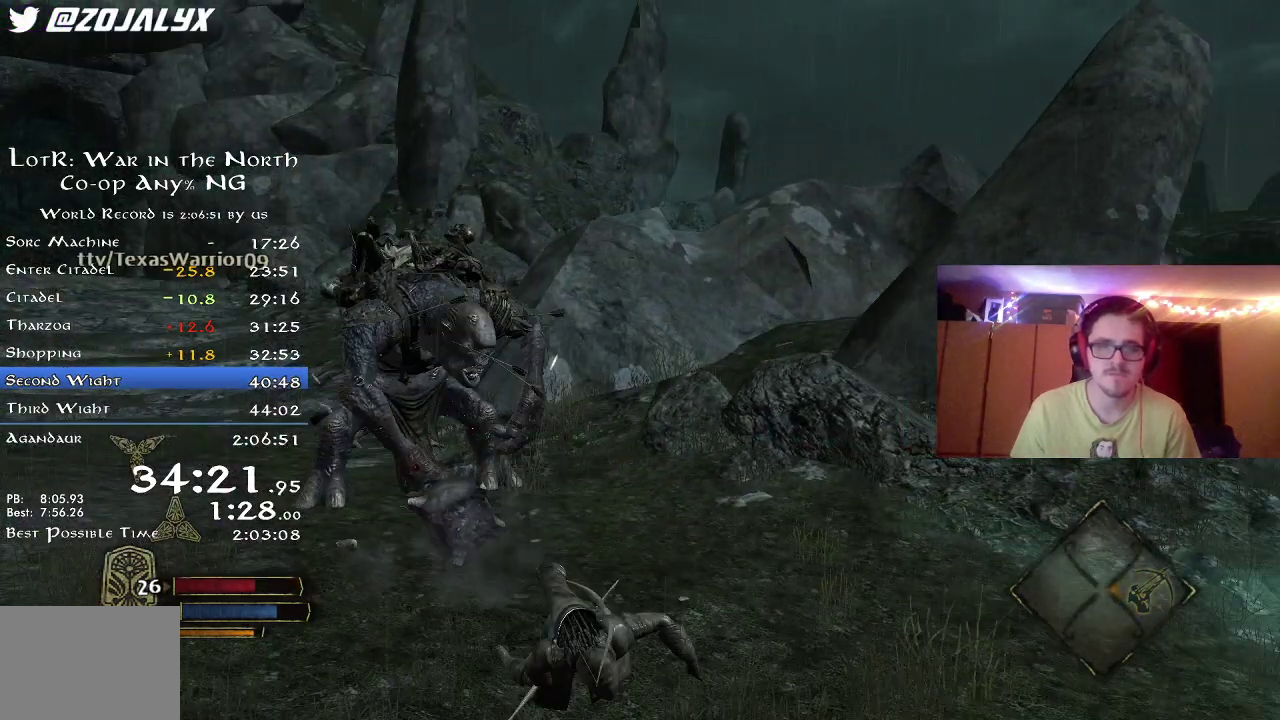
{"dt_ms": 800, "buttons": ["R2"], "left_stick": "down-left", "right_stick": "center", "button_events": [[350, "R2", "up"], [600, "R2", "down"]]}
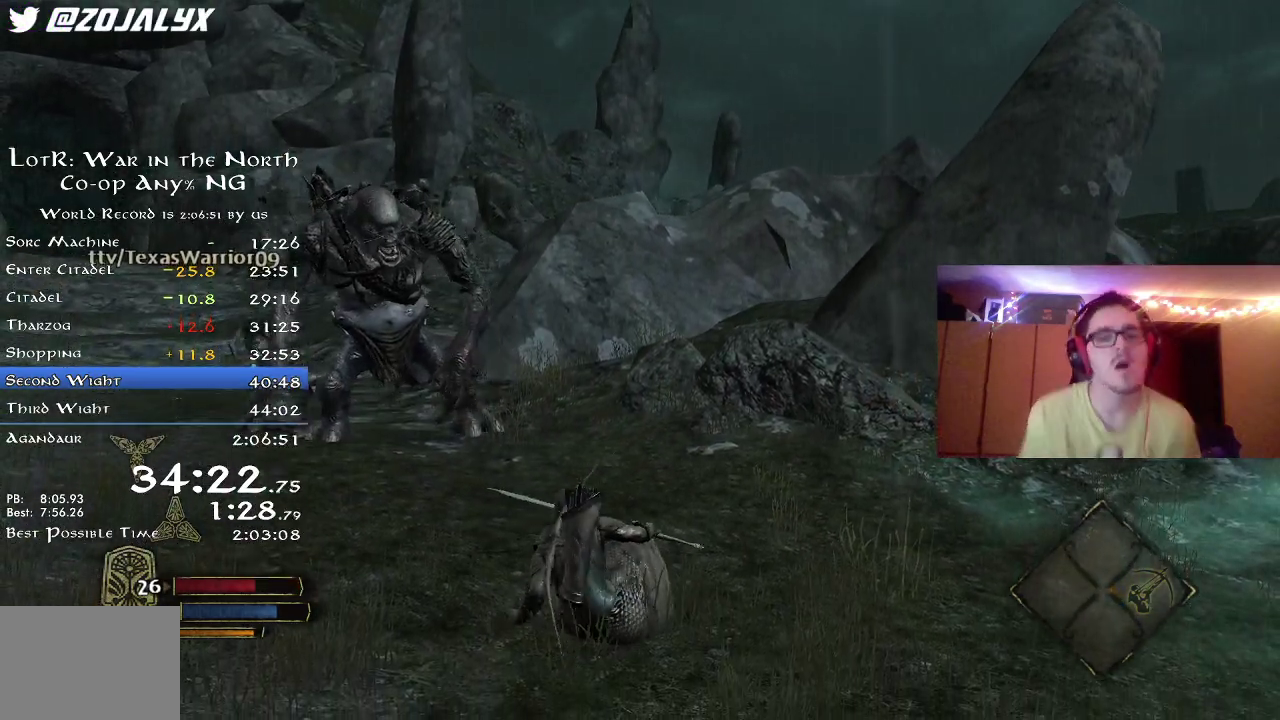
{"dt_ms": 300, "buttons": ["R2"], "left_stick": "down", "right_stick": "center", "button_events": []}
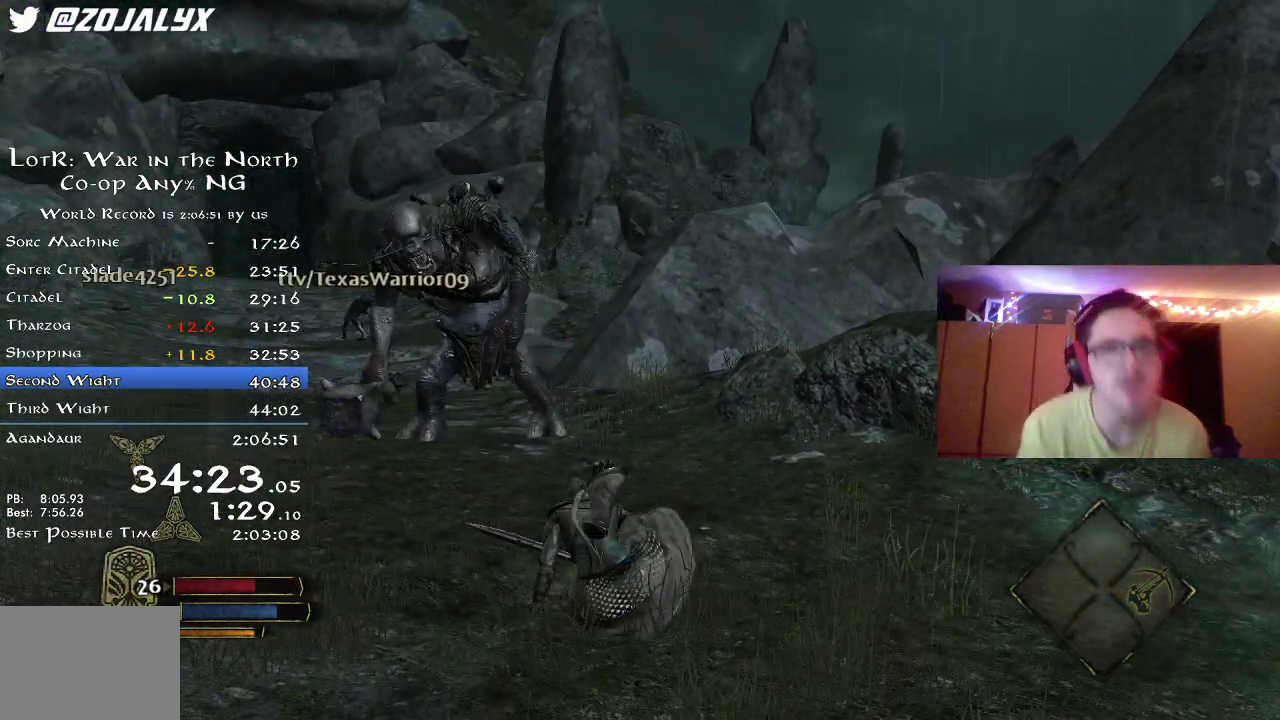
{"dt_ms": 500, "buttons": ["R2"], "left_stick": "down", "right_stick": "center", "button_events": []}
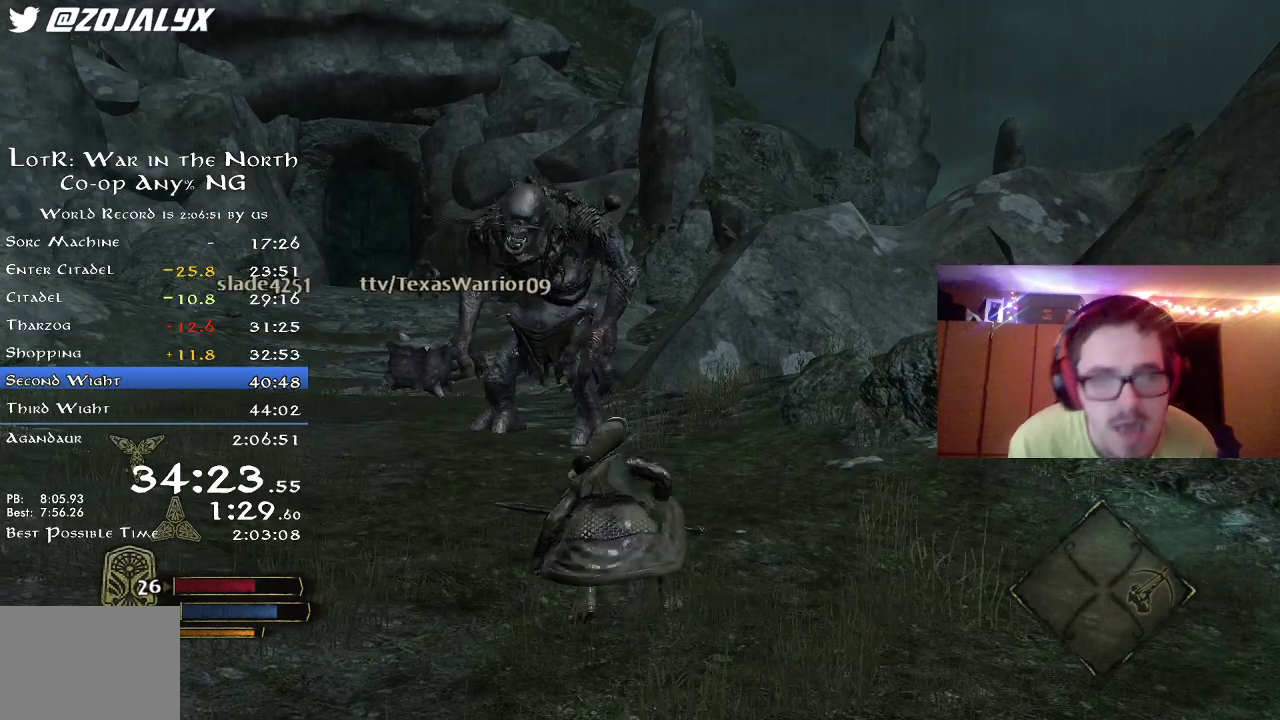
{"dt_ms": 700, "buttons": ["R2"], "left_stick": "down", "right_stick": "center", "button_events": []}
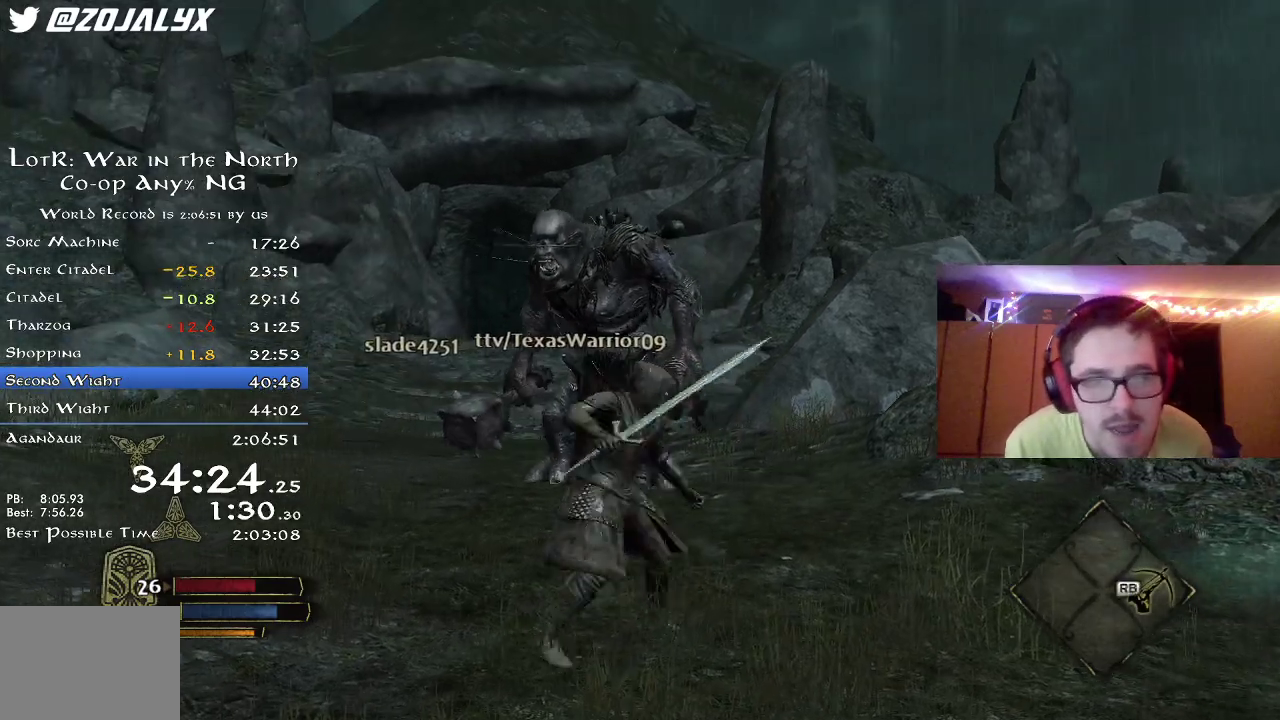
{"dt_ms": 300, "buttons": ["R2"], "left_stick": "down-left", "right_stick": "up-left", "button_events": []}
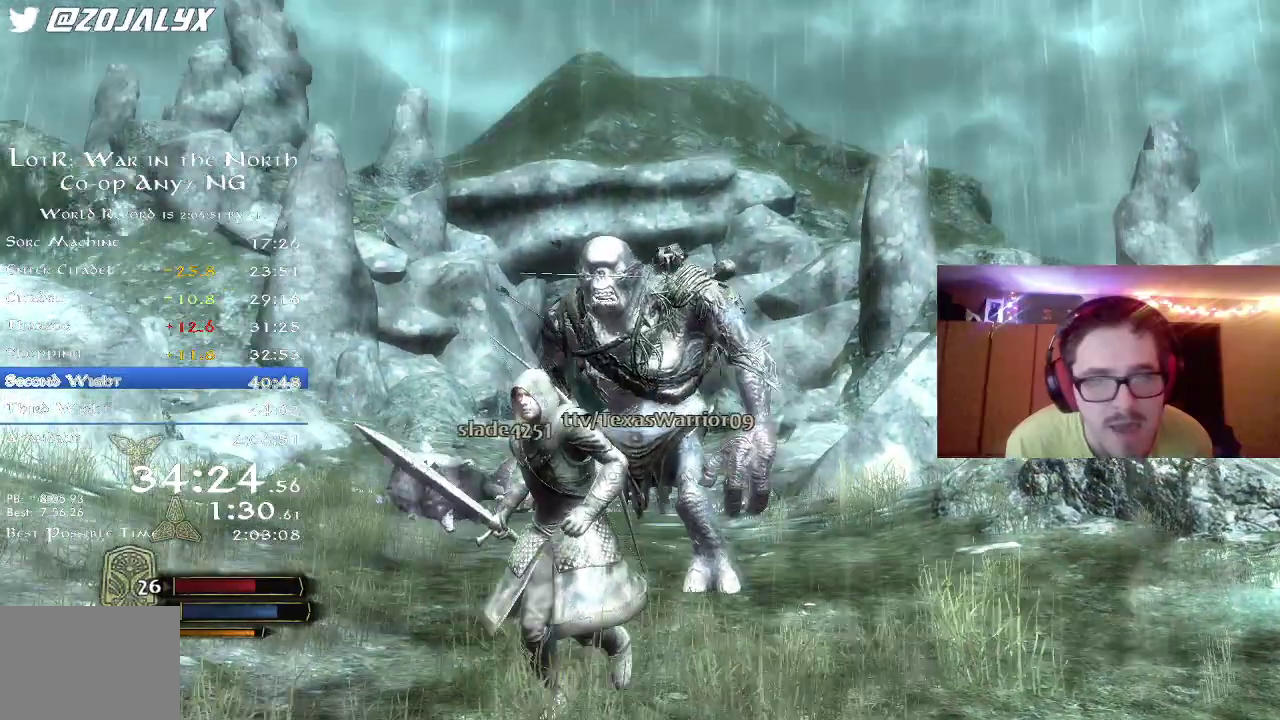
{"dt_ms": 500, "buttons": [], "left_stick": "down-left", "right_stick": "center", "button_events": [[167, "B", "down"], [250, "B", "up"], [333, "B", "down"], [383, "B", "up"], [500, "R2", "up"]]}
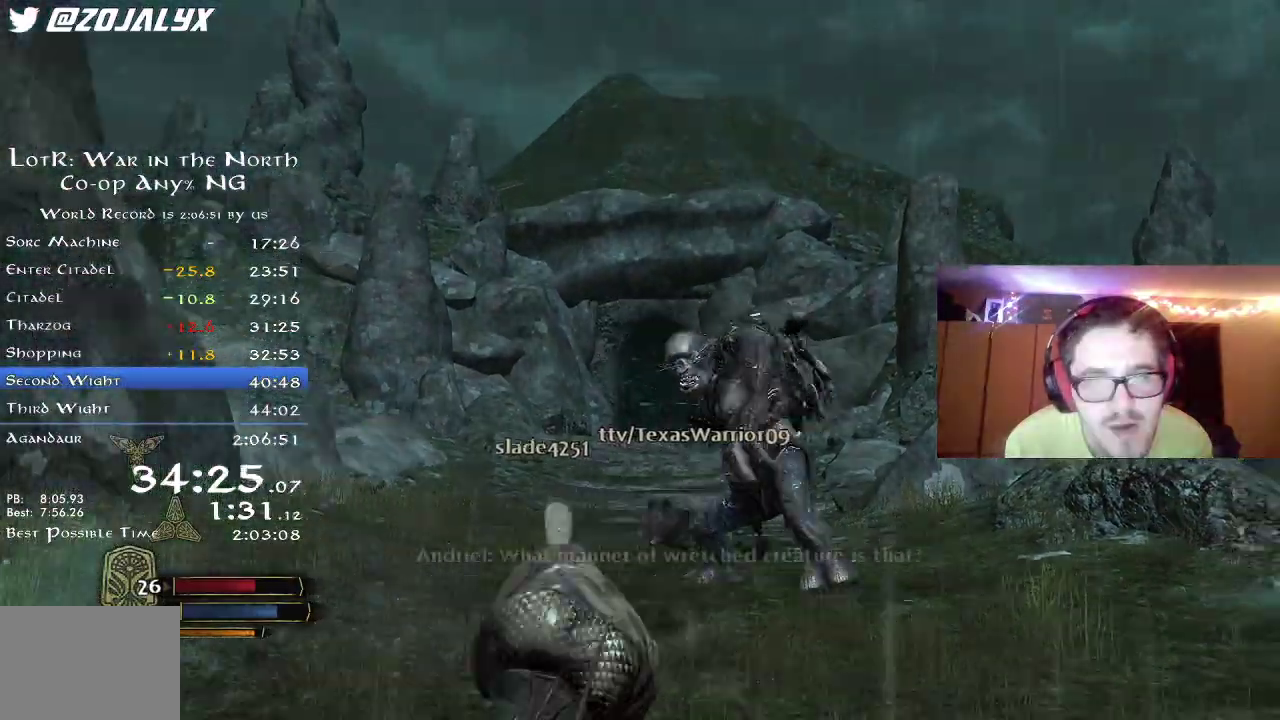
{"dt_ms": 700, "buttons": ["R2"], "left_stick": "down-left", "right_stick": "up-left", "button_events": [[617, "R2", "down"]]}
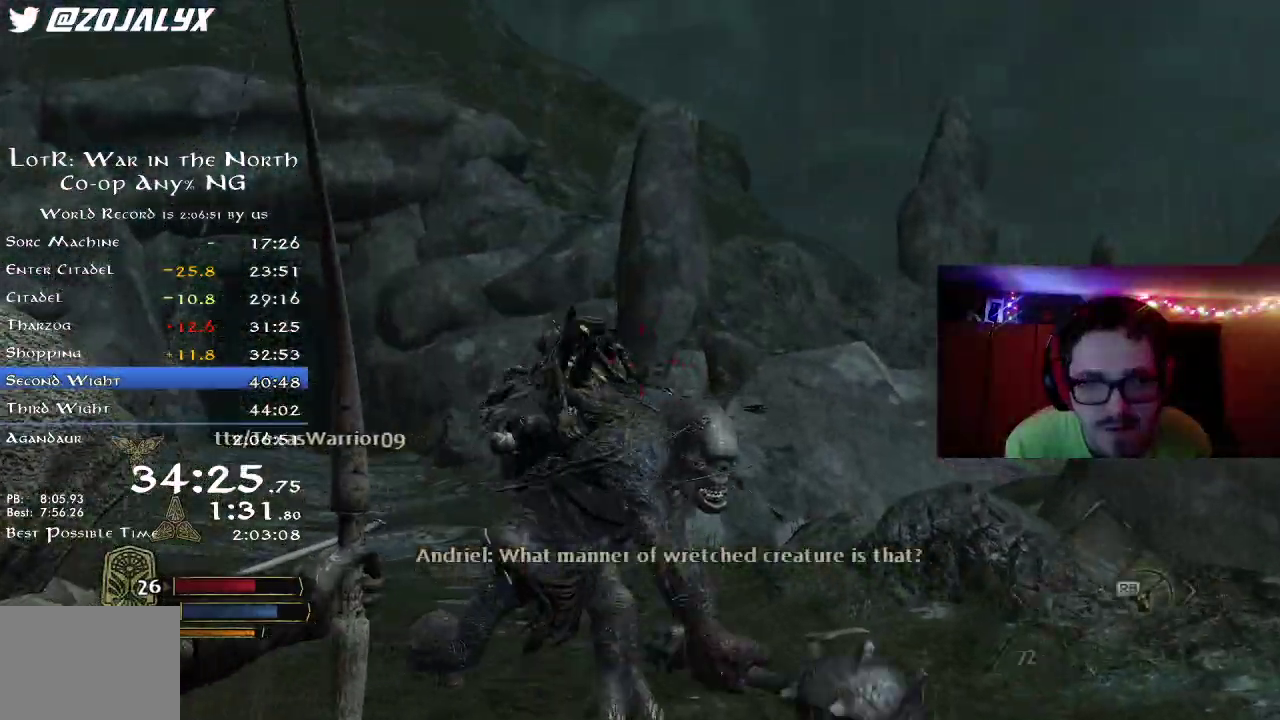
{"dt_ms": 300, "buttons": ["R2"], "left_stick": "down-left", "right_stick": "up", "button_events": []}
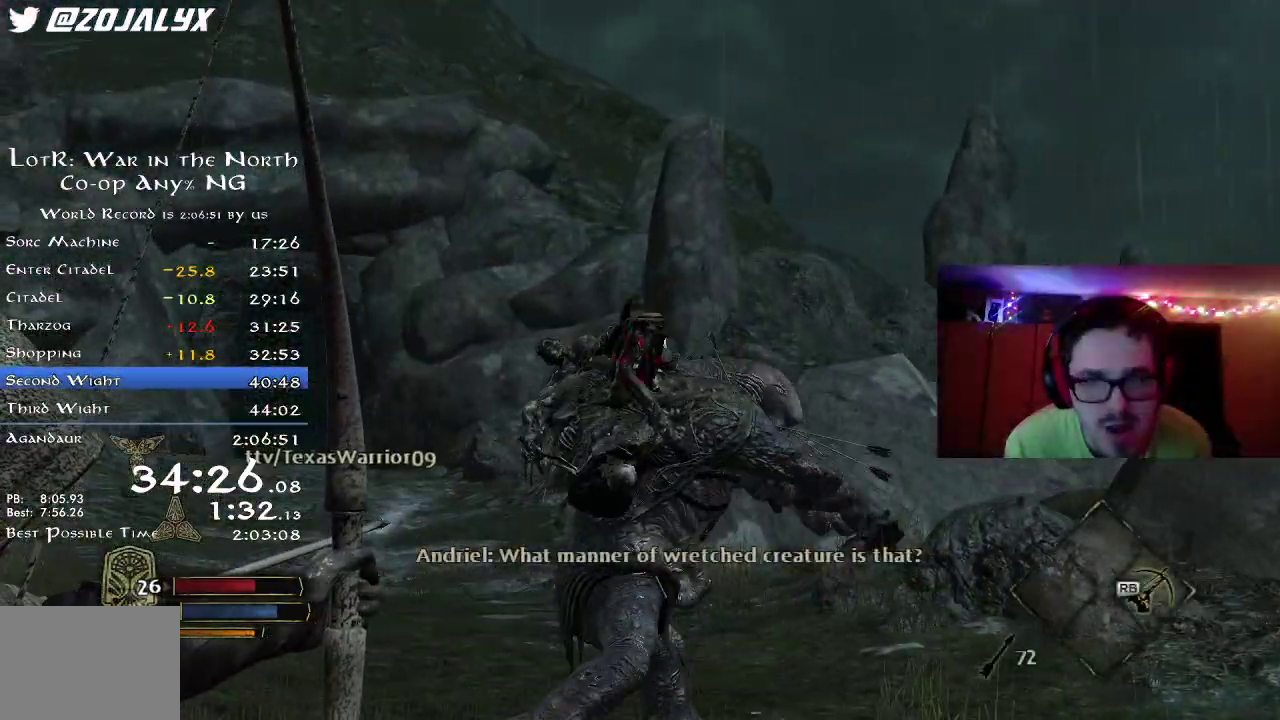
{"dt_ms": 500, "buttons": ["R2"], "left_stick": "down", "right_stick": "down-right", "button_events": []}
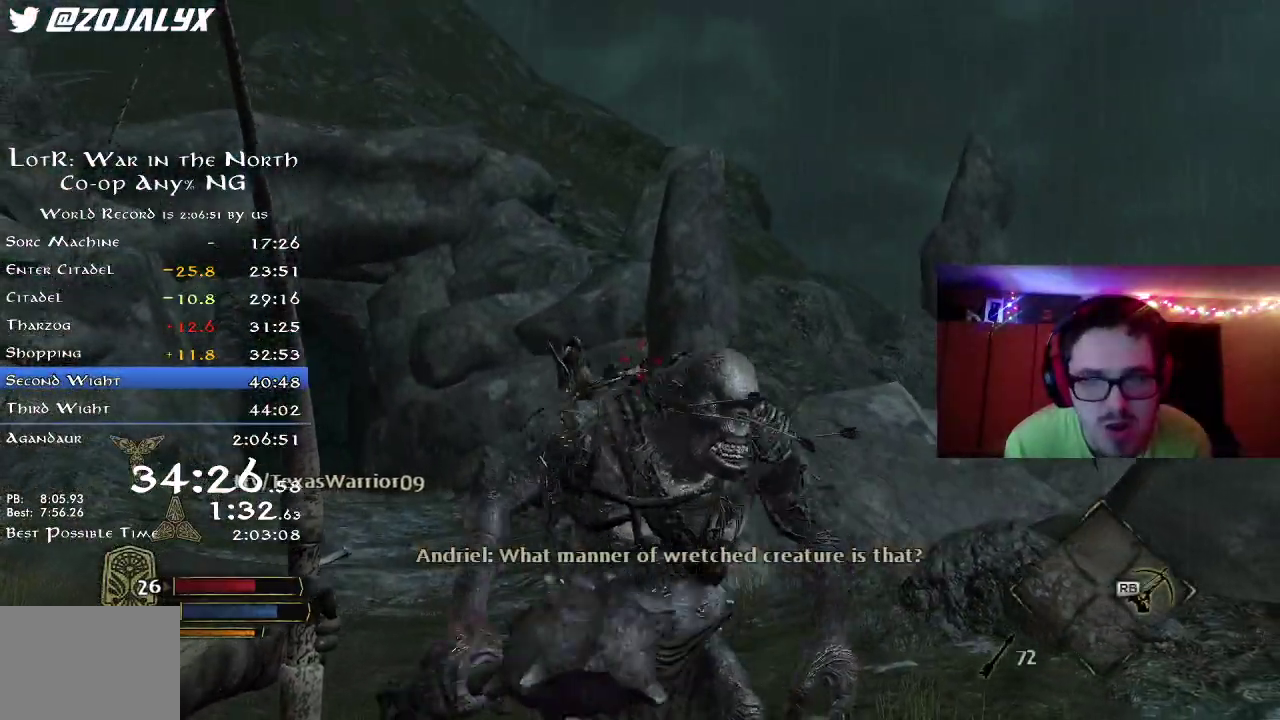
{"dt_ms": 500, "buttons": [], "left_stick": "down", "right_stick": "center", "button_events": [[400, "R2", "up"]]}
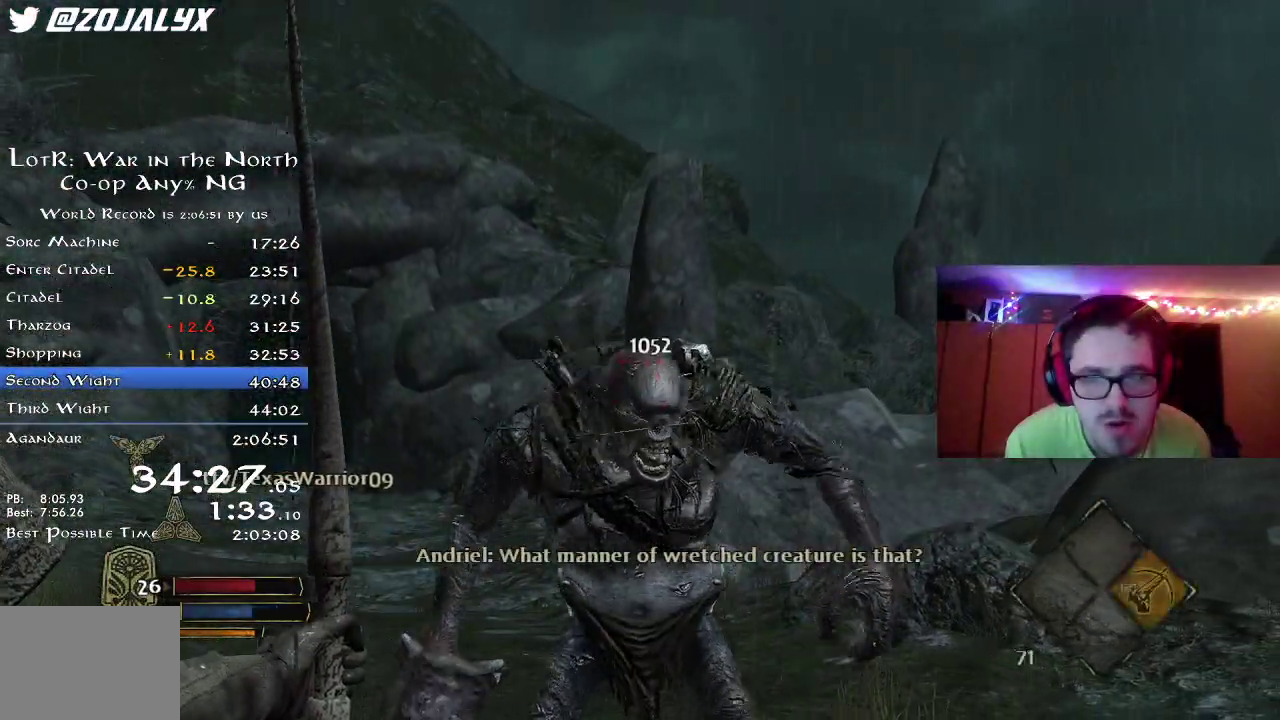
{"dt_ms": 300, "buttons": [], "left_stick": "down", "right_stick": "center", "button_events": []}
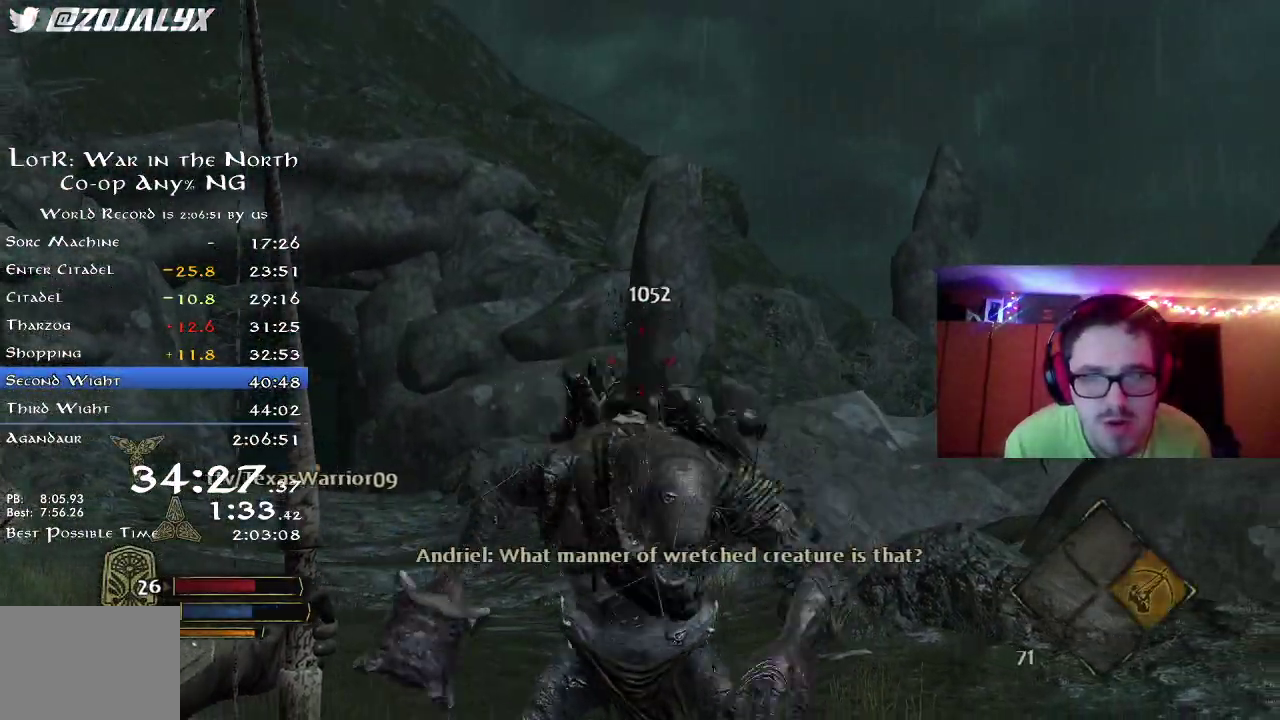
{"dt_ms": 800, "buttons": [], "left_stick": "down", "right_stick": "center", "button_events": []}
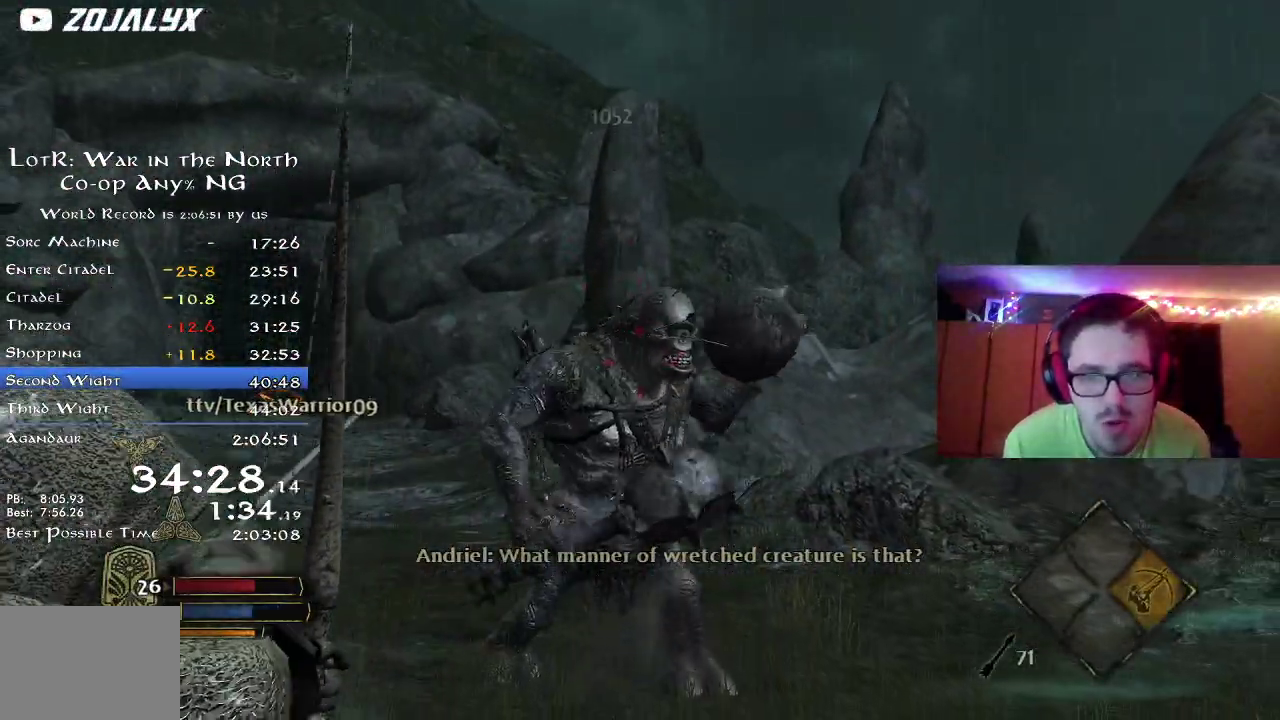
{"dt_ms": 400, "buttons": [], "left_stick": "down", "right_stick": "center", "button_events": []}
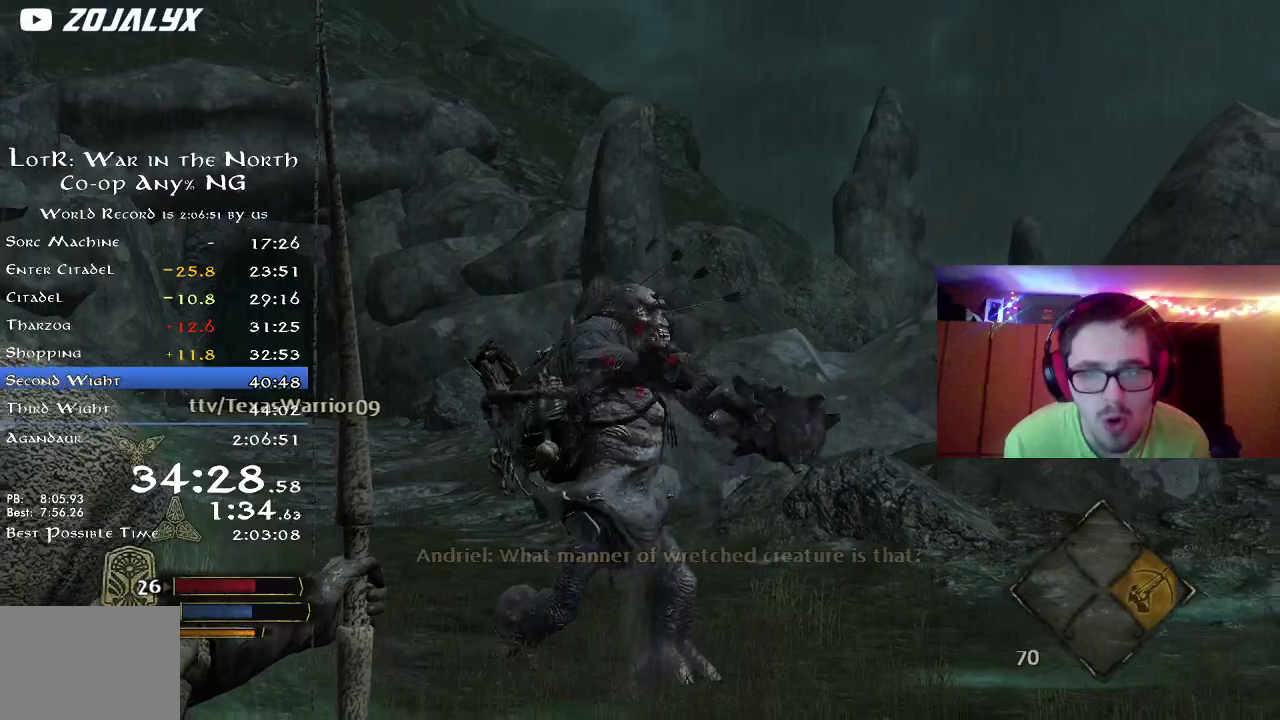
{"dt_ms": 300, "buttons": [], "left_stick": "down-right", "right_stick": "center", "button_events": []}
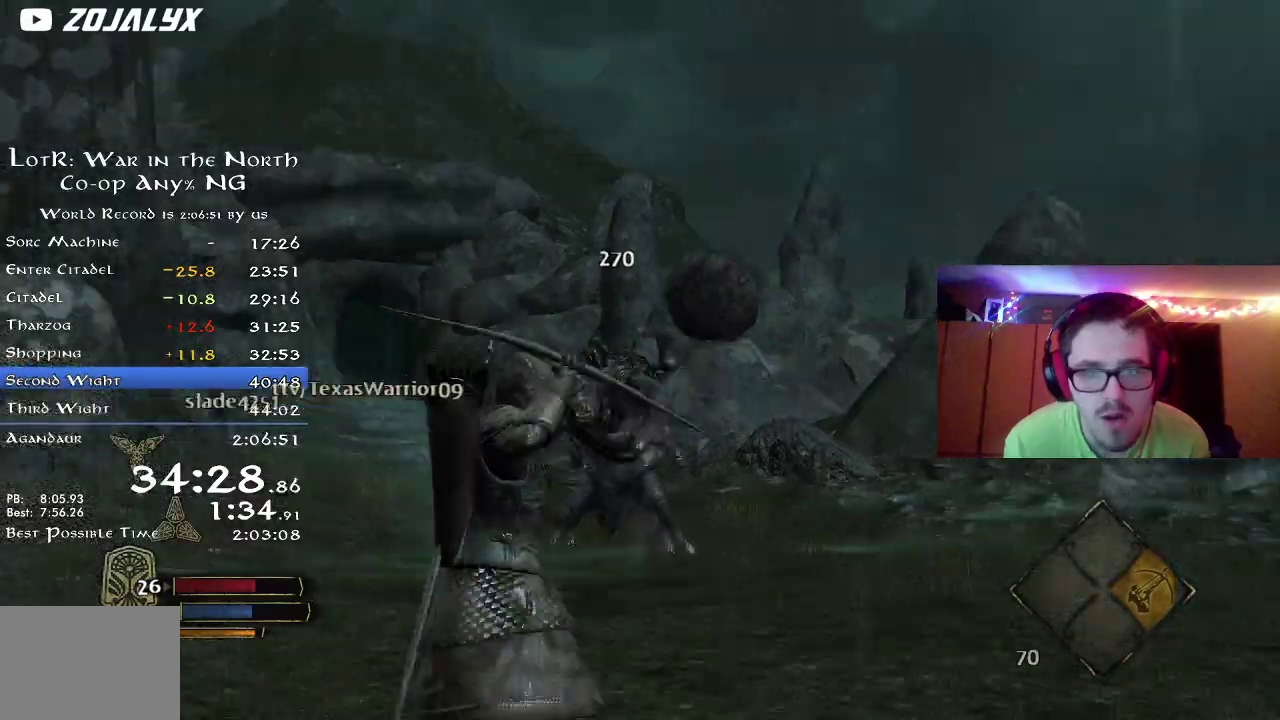
{"dt_ms": 700, "buttons": ["R2", "DPAD_RIGHT"], "left_stick": "right", "right_stick": "center", "button_events": [[17, "B", "down"], [83, "B", "up"], [133, "B", "down"], [217, "B", "up"], [383, "R2", "down"], [667, "DPAD_RIGHT", "down"]]}
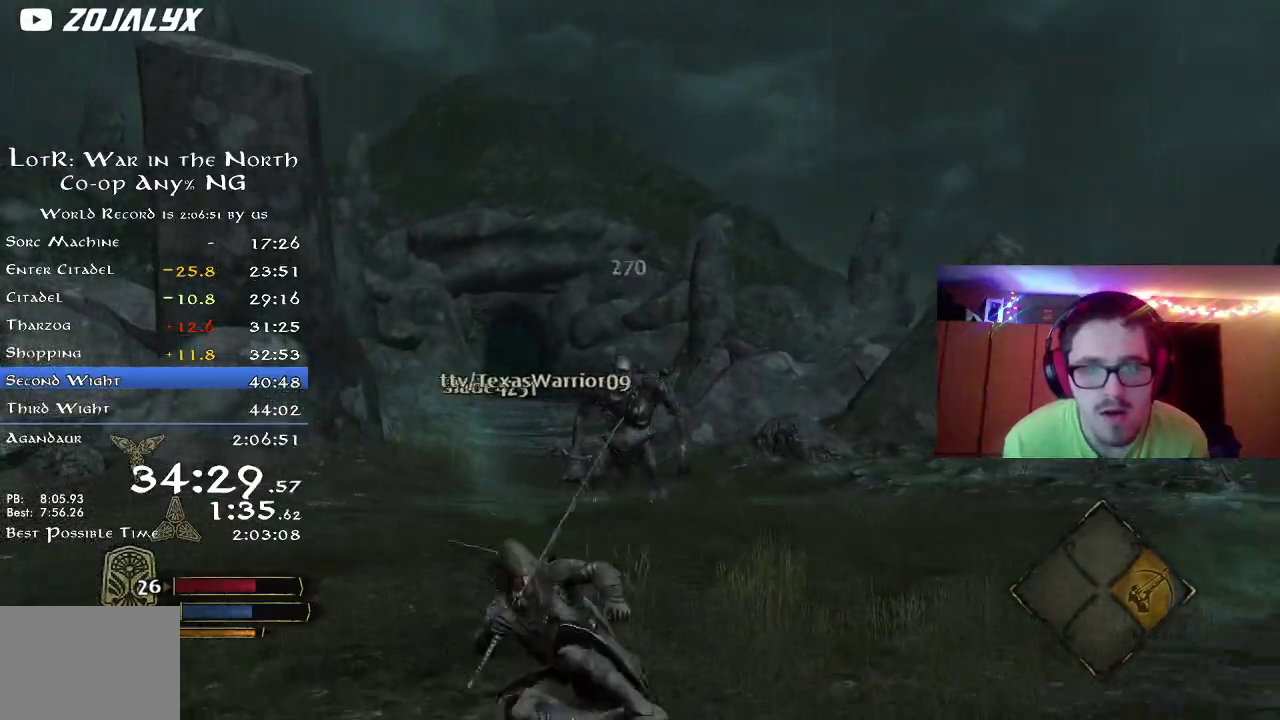
{"dt_ms": 500, "buttons": [], "left_stick": "up", "right_stick": "center", "button_events": [[67, "DPAD_RIGHT", "up"], [233, "DPAD_LEFT", "down"], [333, "DPAD_LEFT", "up"], [467, "R2", "up"]]}